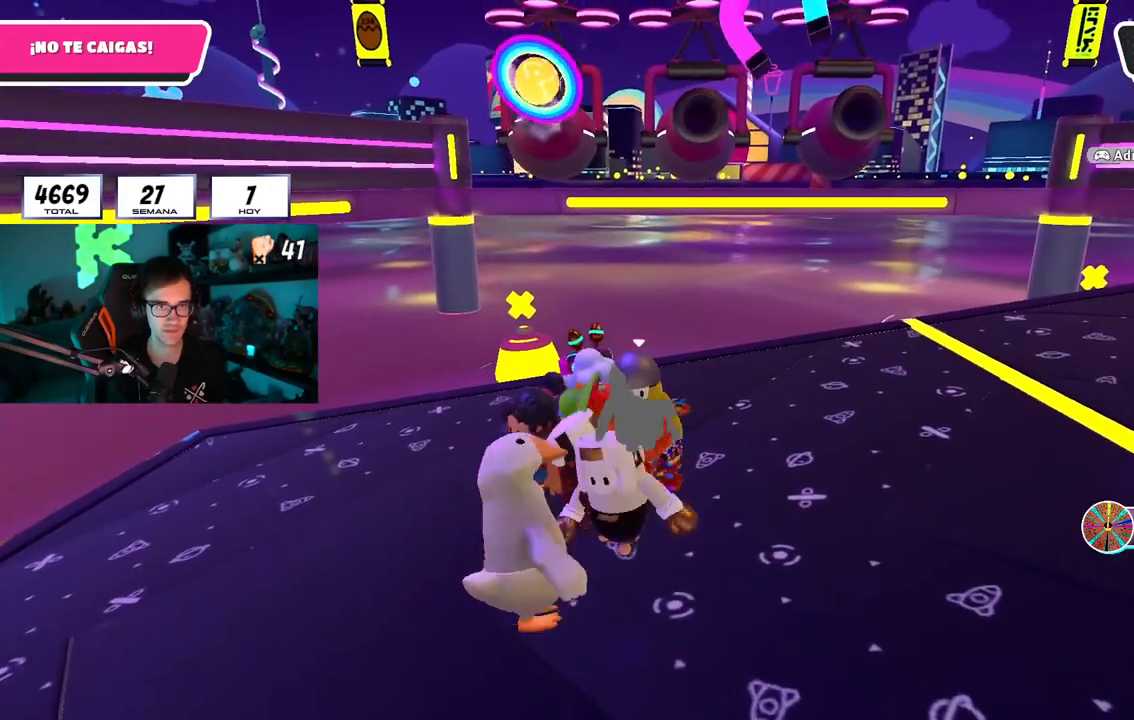
Gameplay with a controller (PlayStation layout); each line is a JSON object with the inputs held at the frame after it. "events" lists button and stick changes between this image and that frame as [ms after this image, input, new state], when the widget could be followed in between.
{"buttons": [], "left_stick": "left", "right_stick": "center", "events": [[83, "left_stick", "left"], [216, "left_stick", "center"], [266, "left_stick", "right"], [467, "left_stick", "left"]]}
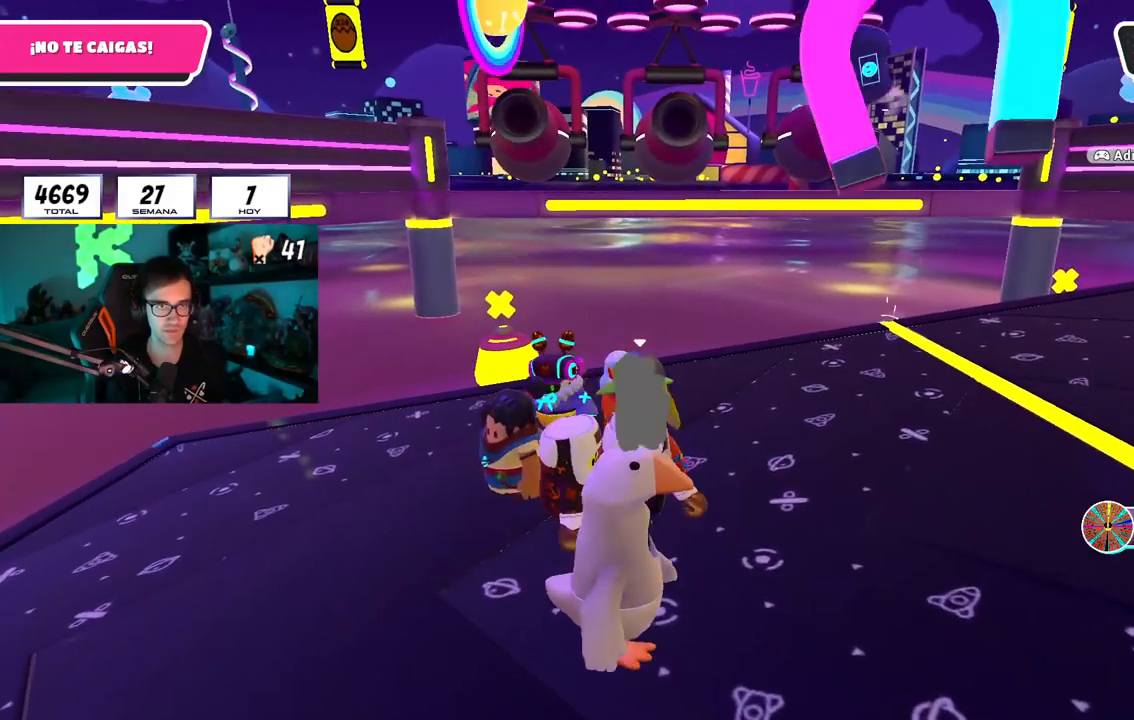
{"buttons": [], "left_stick": "right", "right_stick": "center", "events": [[100, "left_stick", "center"], [150, "left_stick", "right"], [250, "R1", "down"], [300, "R1", "up"], [317, "left_stick", "left"], [484, "left_stick", "right"]]}
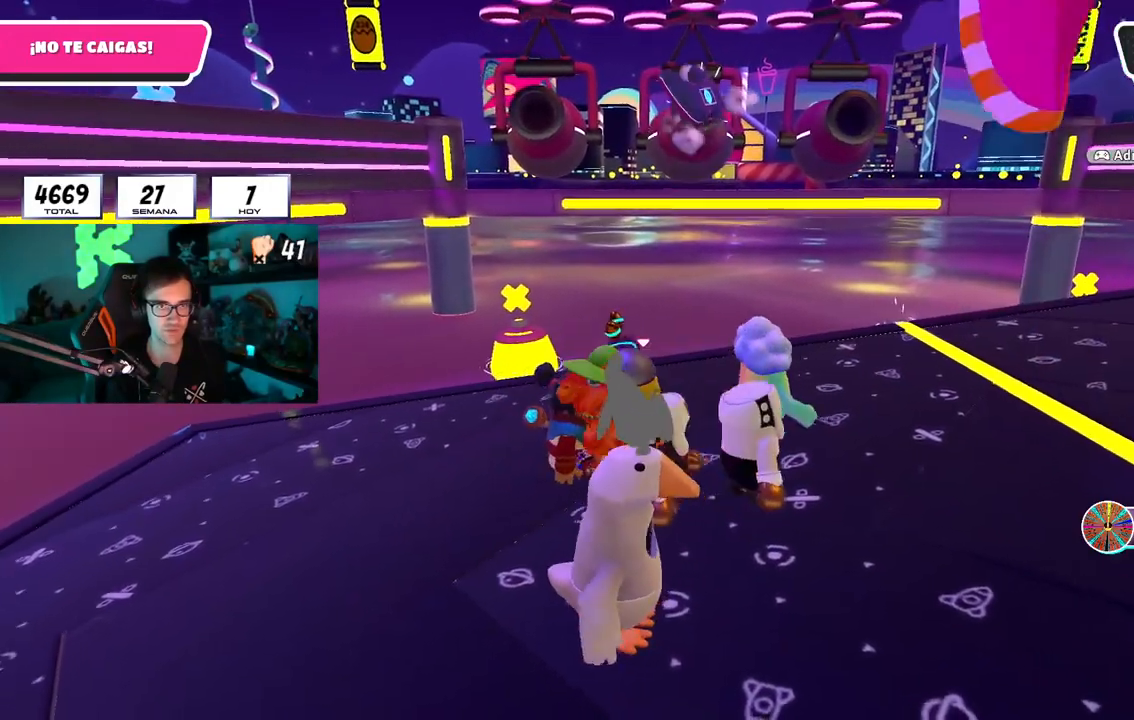
{"buttons": [], "left_stick": "left", "right_stick": "center", "events": [[116, "left_stick", "left"], [250, "left_stick", "center"], [300, "left_stick", "right"], [467, "left_stick", "left"]]}
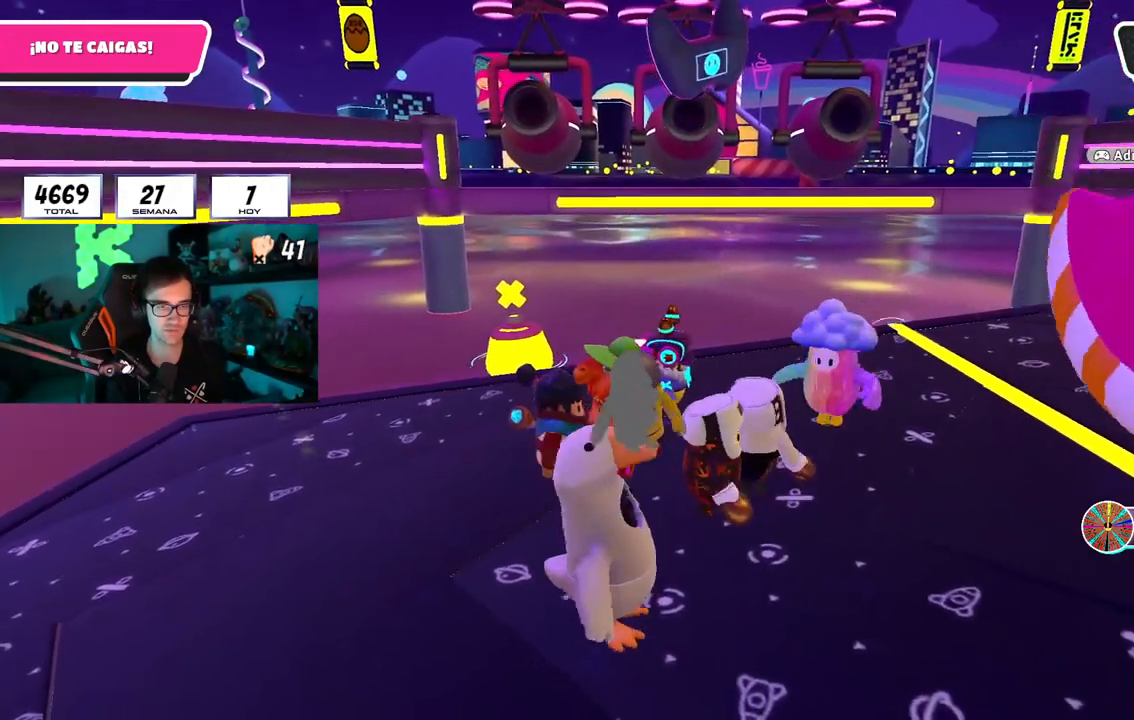
{"buttons": [], "left_stick": "left", "right_stick": "center", "events": [[133, "left_stick", "center"], [200, "left_stick", "right"], [350, "left_stick", "left"]]}
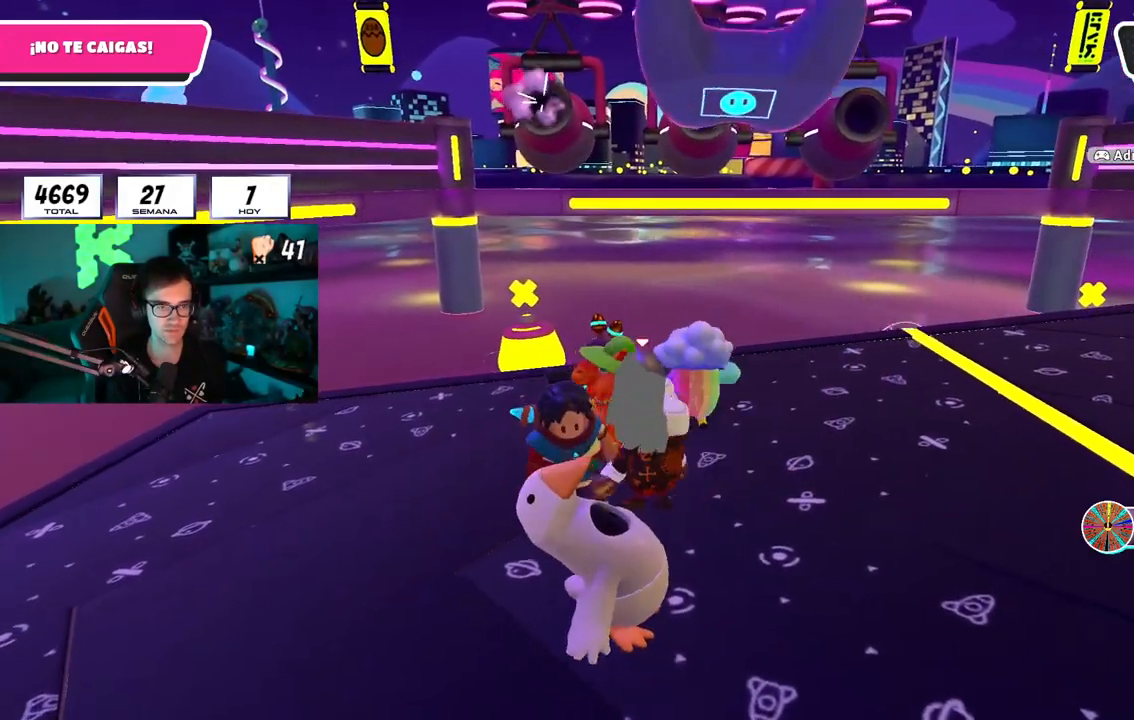
{"buttons": [], "left_stick": "down-right", "right_stick": "center", "events": [[66, "left_stick", "center"], [150, "left_stick", "left"], [417, "right_stick", "down-right"], [467, "left_stick", "down-right"], [500, "right_stick", "center"]]}
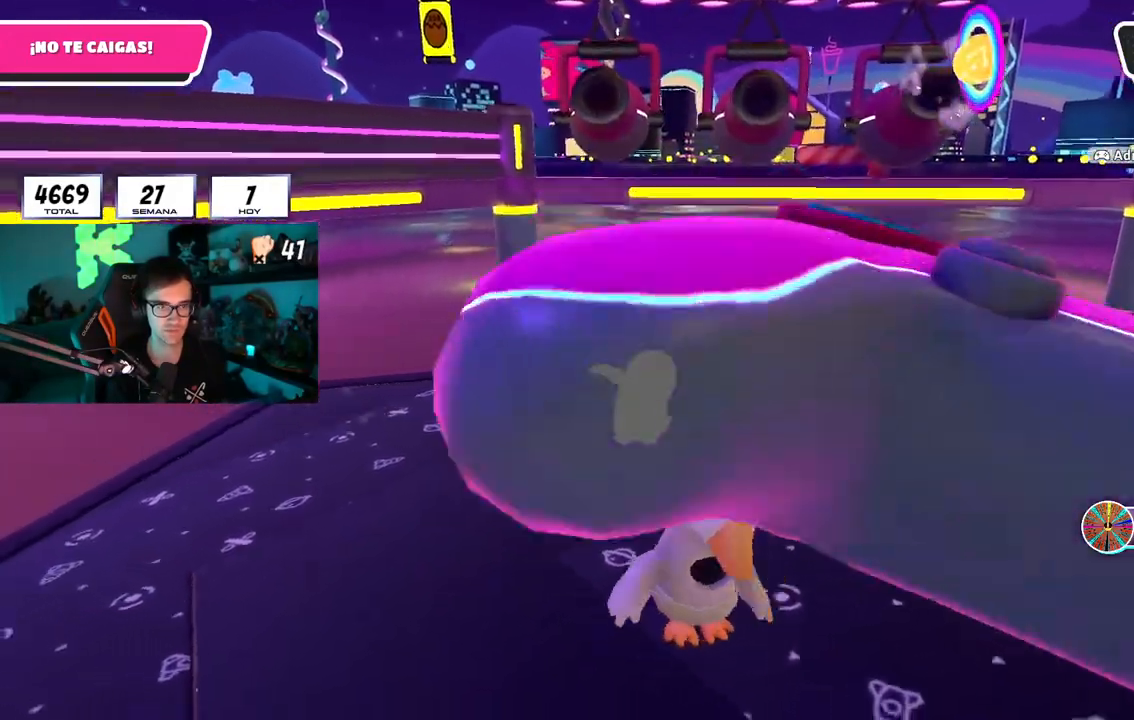
{"buttons": [], "left_stick": "center", "right_stick": "center", "events": [[50, "left_stick", "right"], [250, "right_stick", "up-left"], [367, "right_stick", "center"], [400, "left_stick", "center"]]}
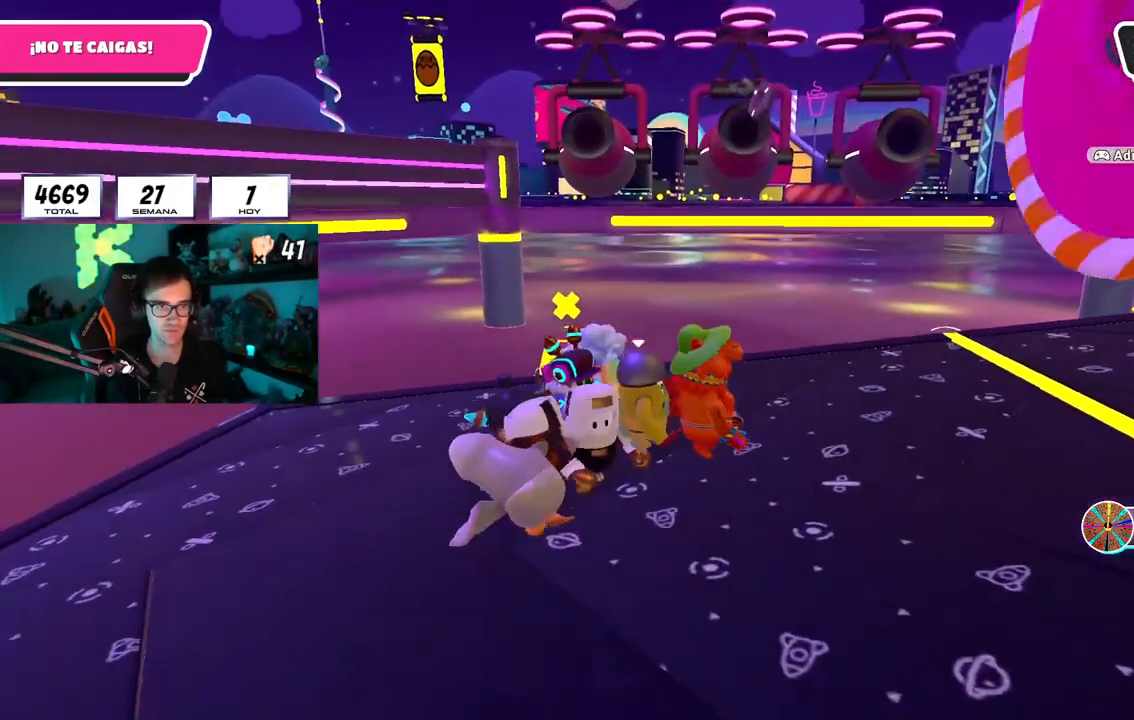
{"buttons": [], "left_stick": "center", "right_stick": "center", "events": [[16, "left_stick", "right"], [183, "left_stick", "left"], [317, "left_stick", "center"], [367, "left_stick", "right"], [500, "left_stick", "center"]]}
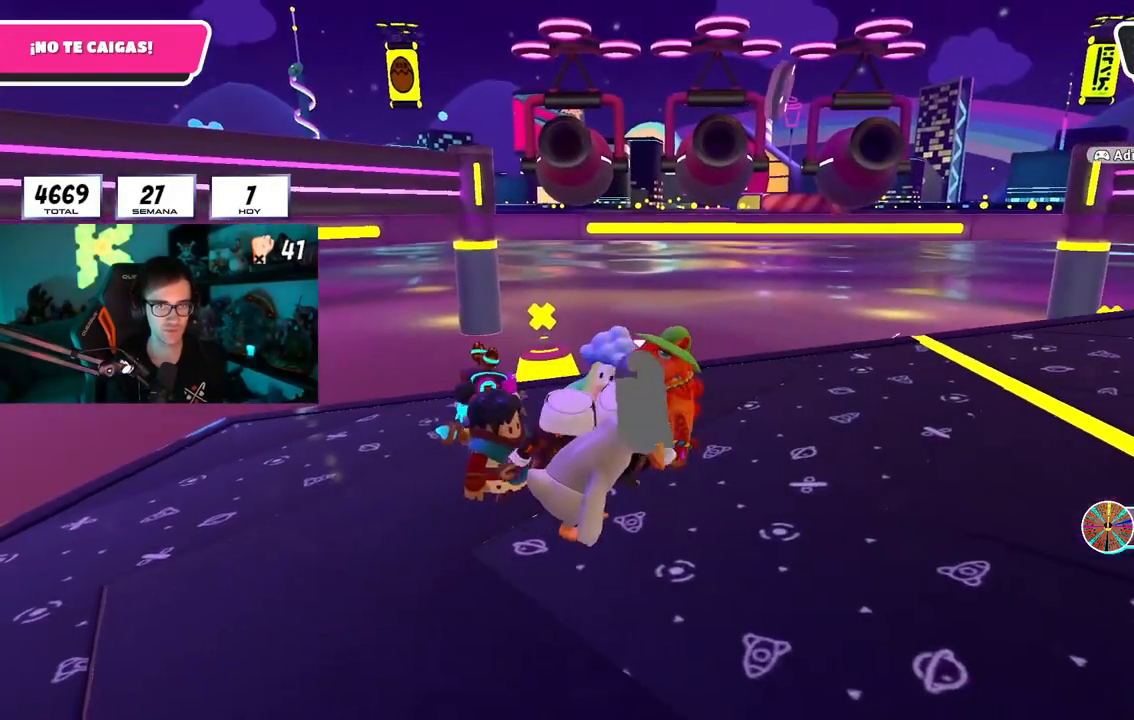
{"buttons": [], "left_stick": "center", "right_stick": "center", "events": [[33, "left_stick", "right"], [50, "left_stick", "left"], [184, "left_stick", "center"], [250, "left_stick", "right"], [384, "left_stick", "left"], [484, "left_stick", "center"]]}
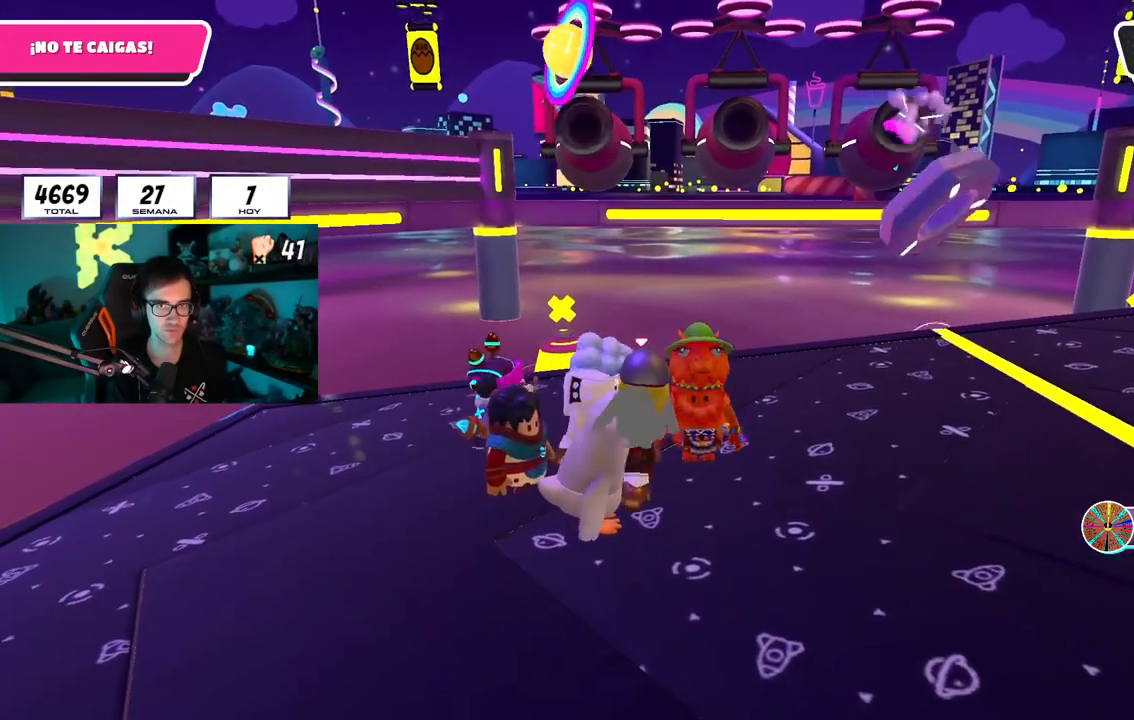
{"buttons": [], "left_stick": "right", "right_stick": "center", "events": [[16, "left_stick", "right"], [266, "left_stick", "left"], [433, "left_stick", "right"]]}
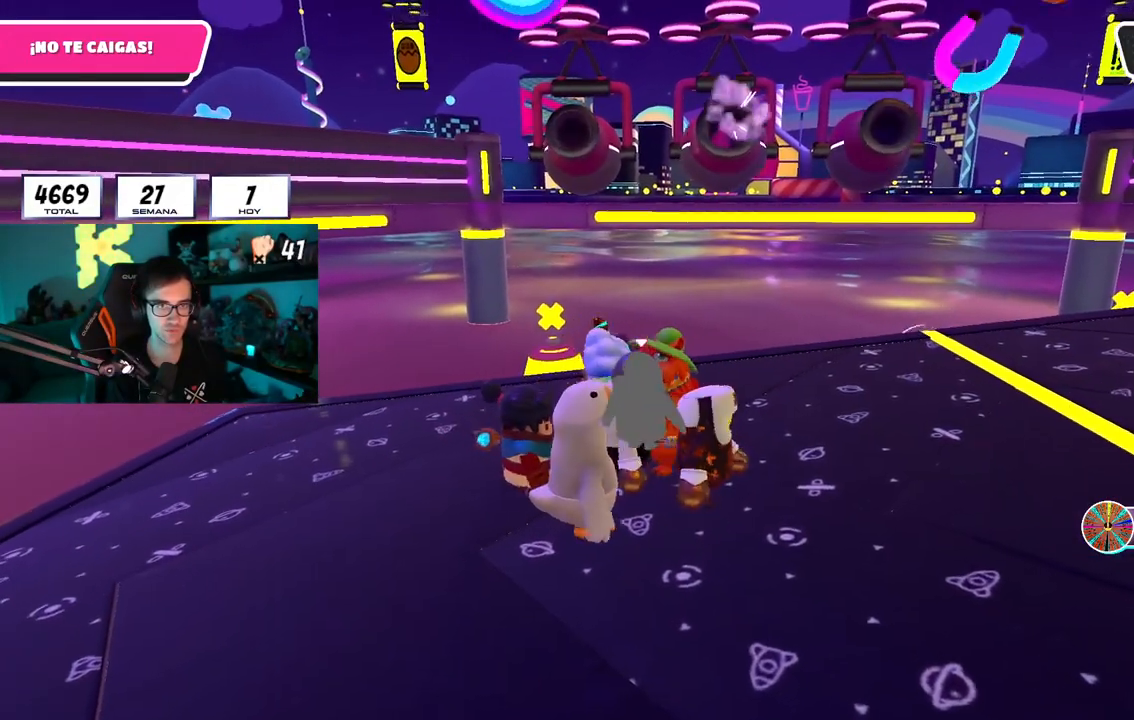
{"buttons": [], "left_stick": "down-left", "right_stick": "center", "events": [[100, "left_stick", "left"], [250, "left_stick", "center"], [300, "left_stick", "right"], [467, "left_stick", "down-left"]]}
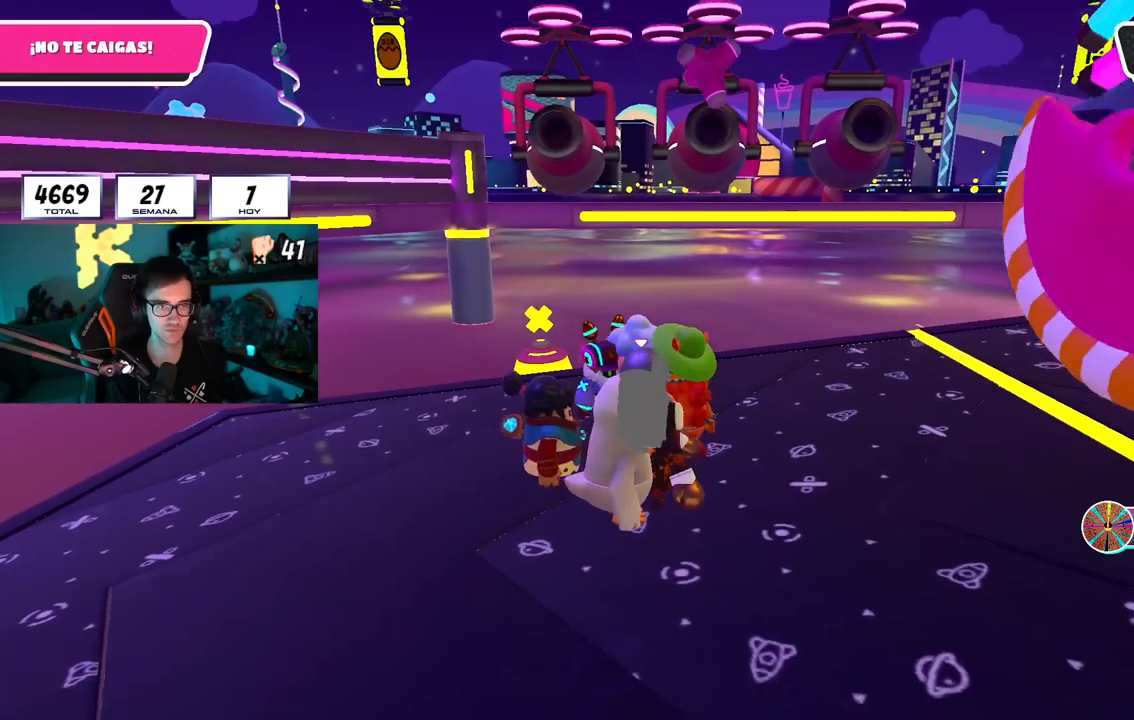
{"buttons": [], "left_stick": "center", "right_stick": "center", "events": [[66, "left_stick", "left"], [400, "left_stick", "center"]]}
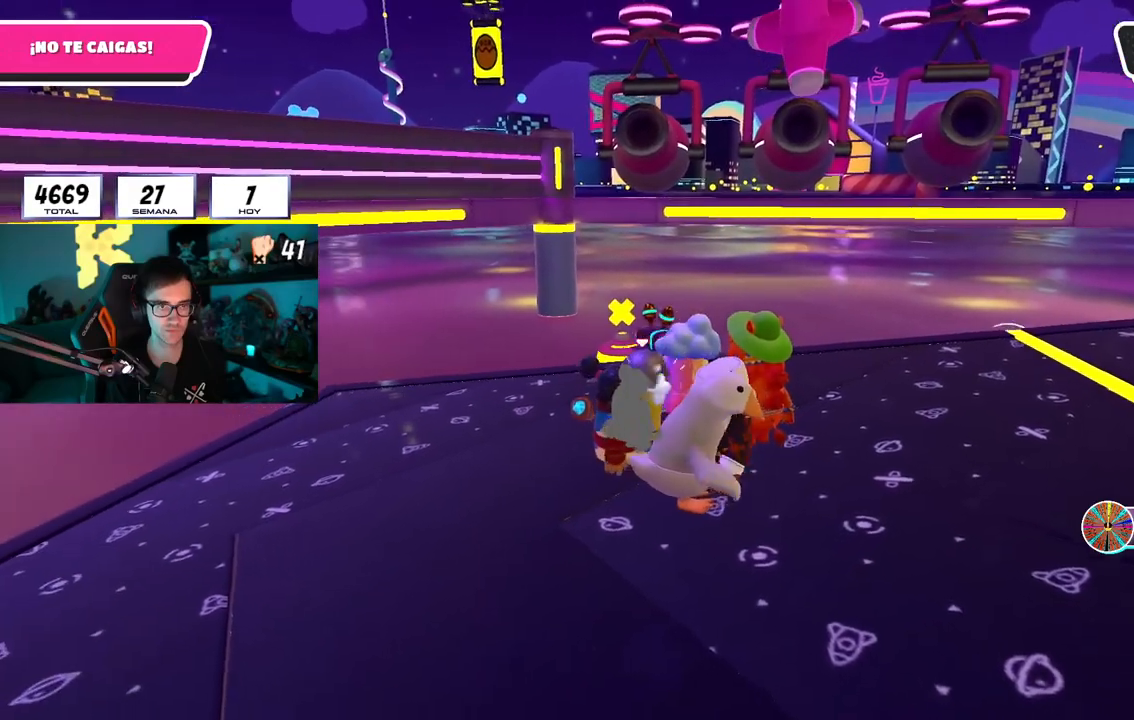
{"buttons": [], "left_stick": "right", "right_stick": "center", "events": [[67, "left_stick", "left"], [217, "left_stick", "center"], [351, "left_stick", "left"], [434, "left_stick", "center"], [501, "left_stick", "right"]]}
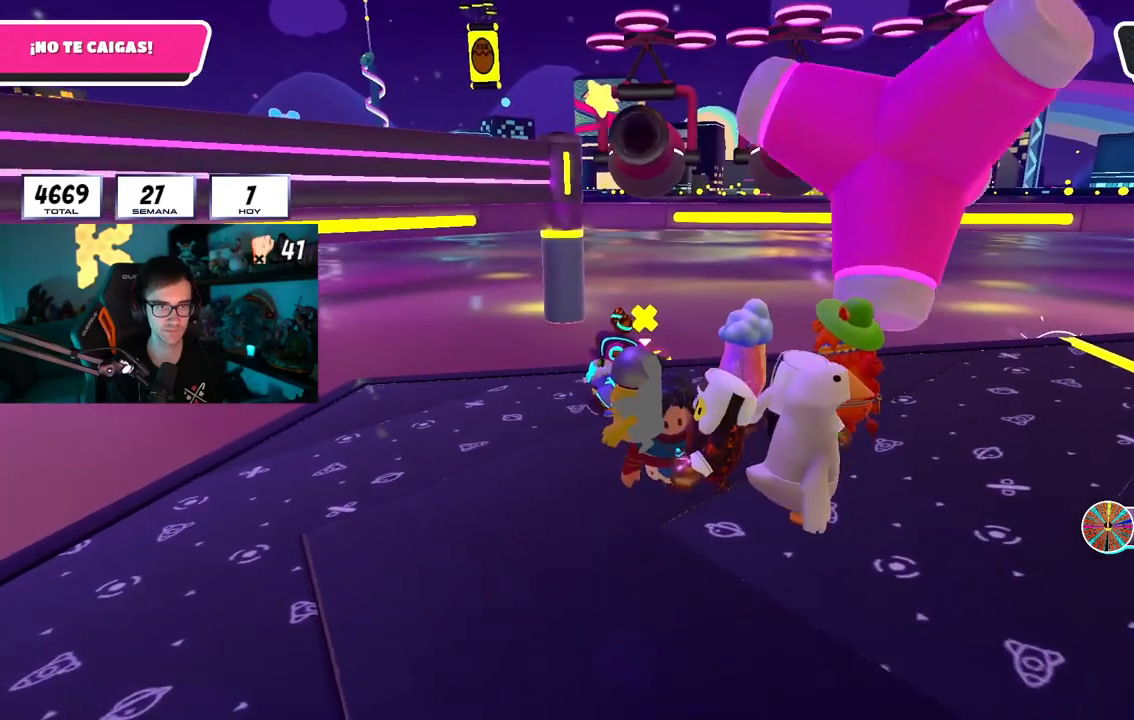
{"buttons": [], "left_stick": "right", "right_stick": "center", "events": [[367, "right_stick", "left"], [467, "right_stick", "center"]]}
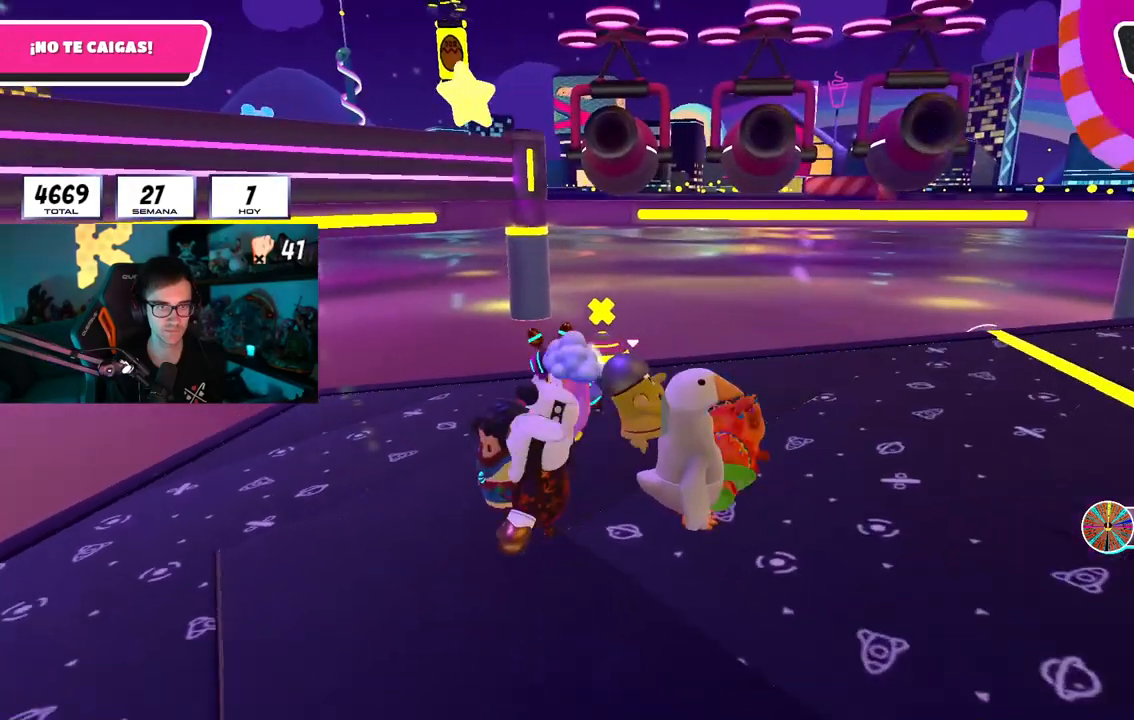
{"buttons": [], "left_stick": "center", "right_stick": "center", "events": [[67, "left_stick", "center"], [167, "left_stick", "left"], [317, "left_stick", "center"]]}
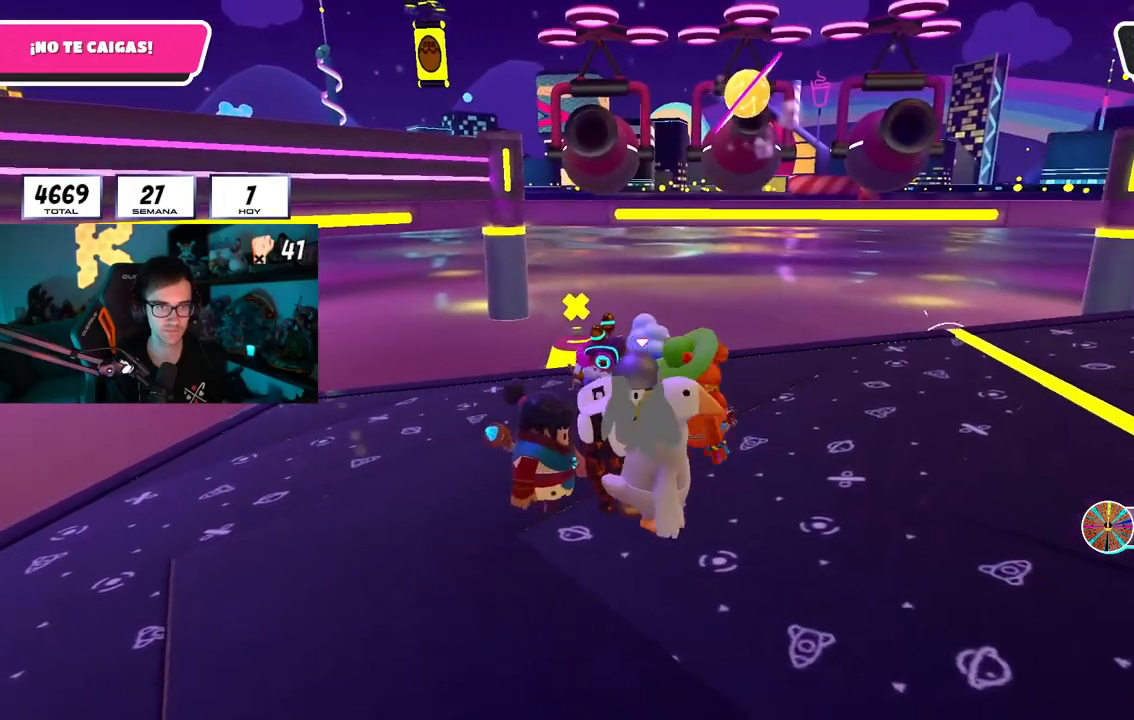
{"buttons": [], "left_stick": "center", "right_stick": "center", "events": [[33, "left_stick", "left"], [133, "left_stick", "center"], [200, "left_stick", "right"], [300, "left_stick", "center"], [350, "left_stick", "left"], [467, "left_stick", "center"]]}
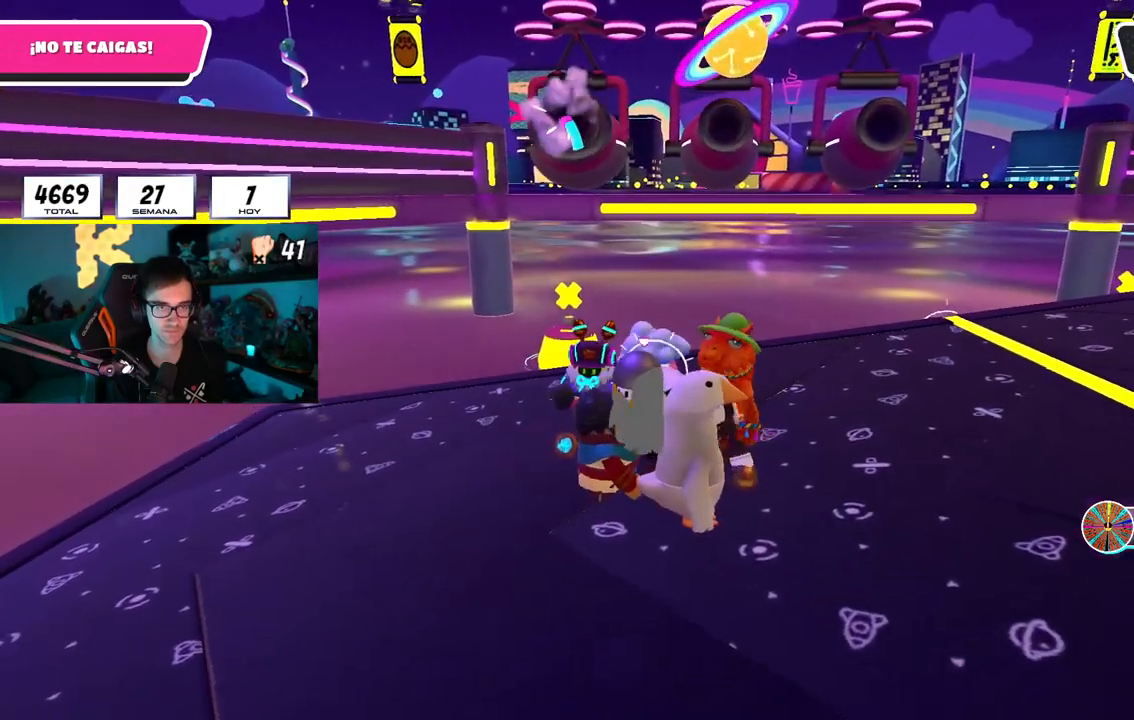
{"buttons": [], "left_stick": "center", "right_stick": "center", "events": [[317, "left_stick", "left"], [484, "left_stick", "center"]]}
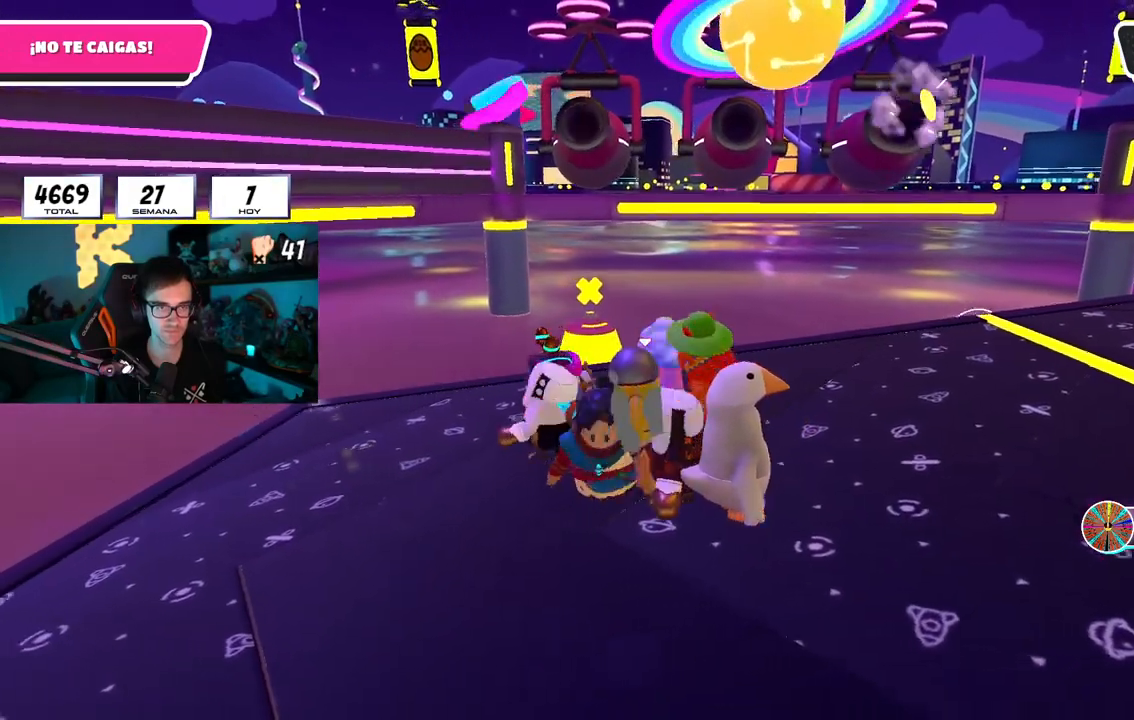
{"buttons": [], "left_stick": "right", "right_stick": "center", "events": [[17, "left_stick", "left"], [133, "left_stick", "center"], [183, "left_stick", "left"], [300, "left_stick", "center"], [350, "left_stick", "right"]]}
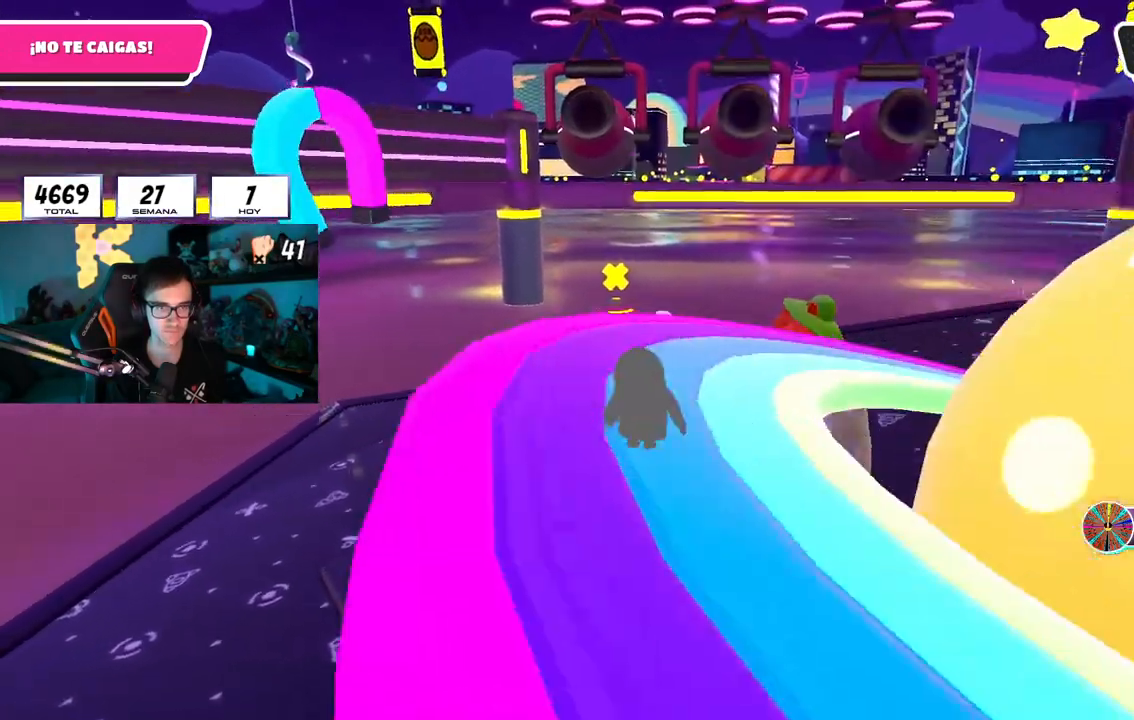
{"buttons": [], "left_stick": "center", "right_stick": "center", "events": [[167, "right_stick", "left"], [284, "right_stick", "center"], [367, "left_stick", "center"]]}
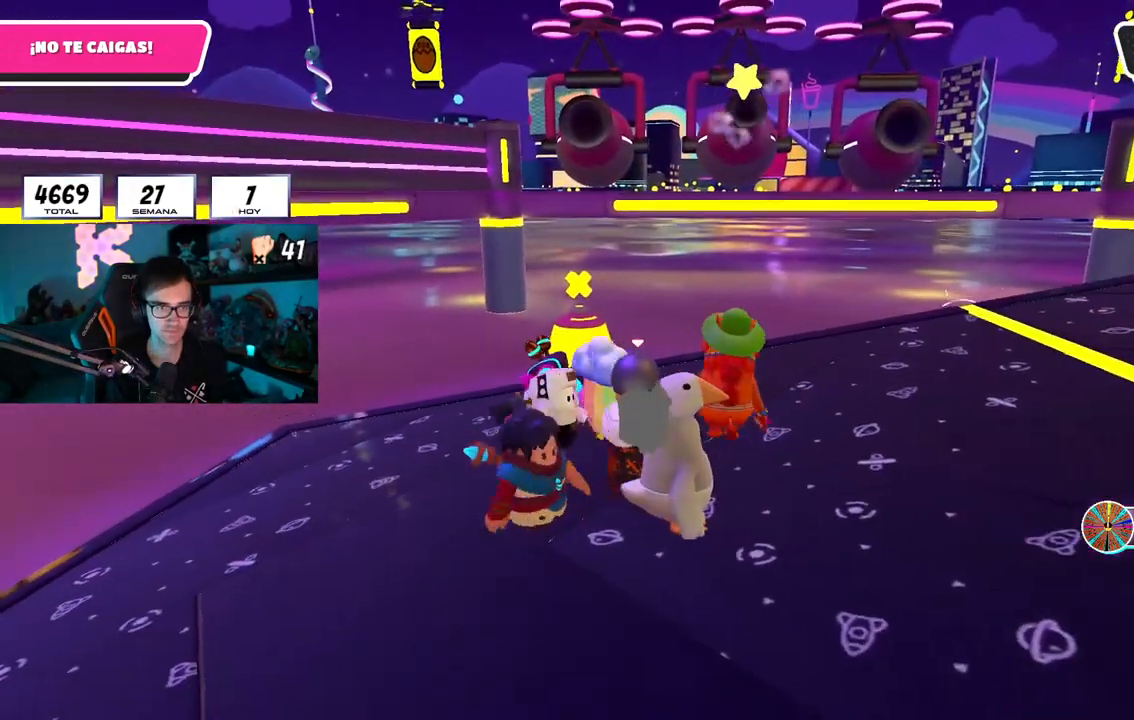
{"buttons": [], "left_stick": "center", "right_stick": "center", "events": [[317, "left_stick", "left"], [450, "left_stick", "center"]]}
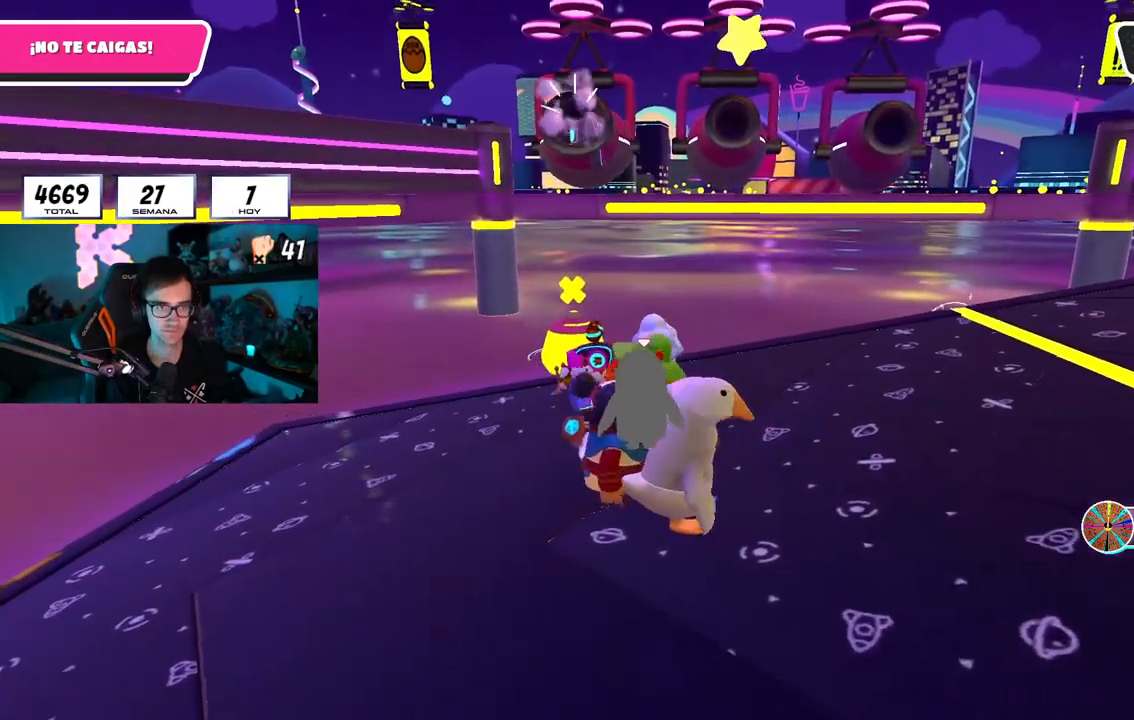
{"buttons": [], "left_stick": "left", "right_stick": "center", "events": [[434, "left_stick", "left"]]}
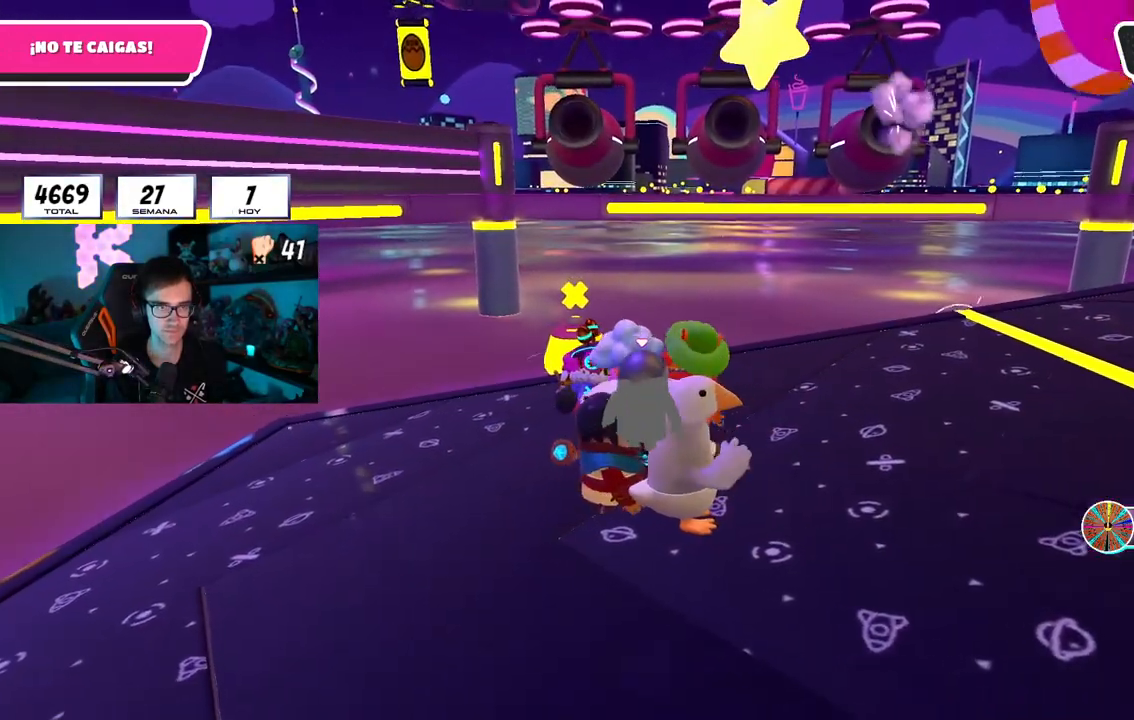
{"buttons": [], "left_stick": "right", "right_stick": "center", "events": [[50, "left_stick", "center"], [267, "left_stick", "left"], [384, "left_stick", "center"], [450, "left_stick", "right"]]}
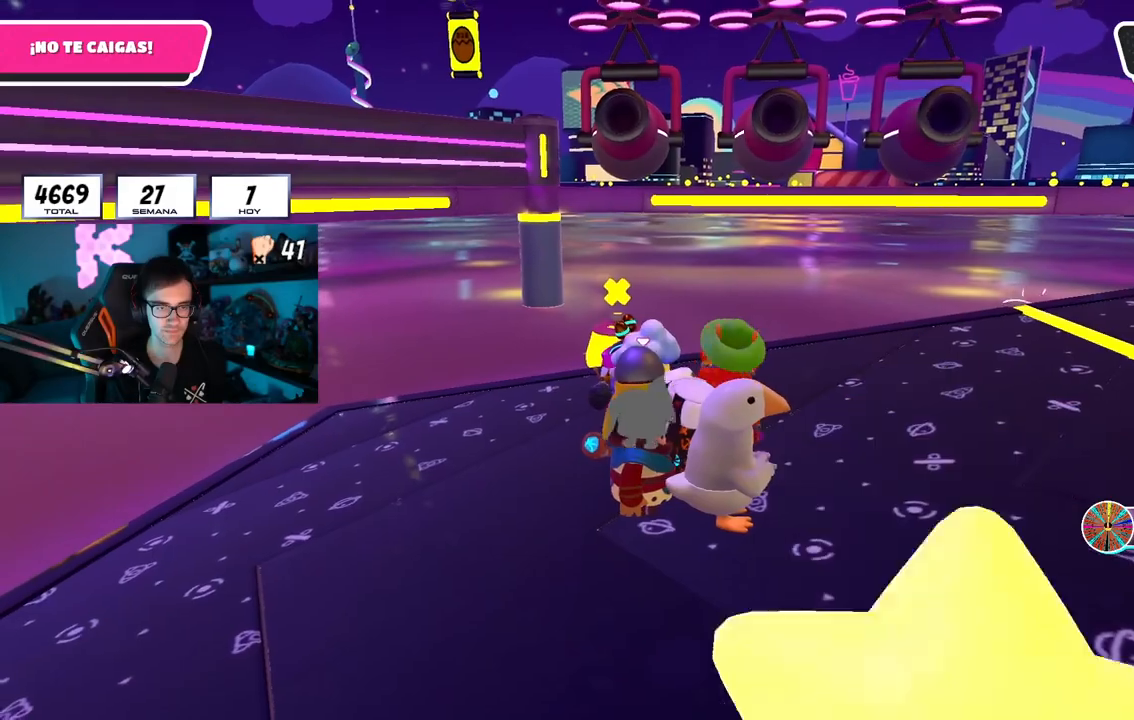
{"buttons": [], "left_stick": "right", "right_stick": "center", "events": [[100, "left_stick", "center"], [351, "left_stick", "right"]]}
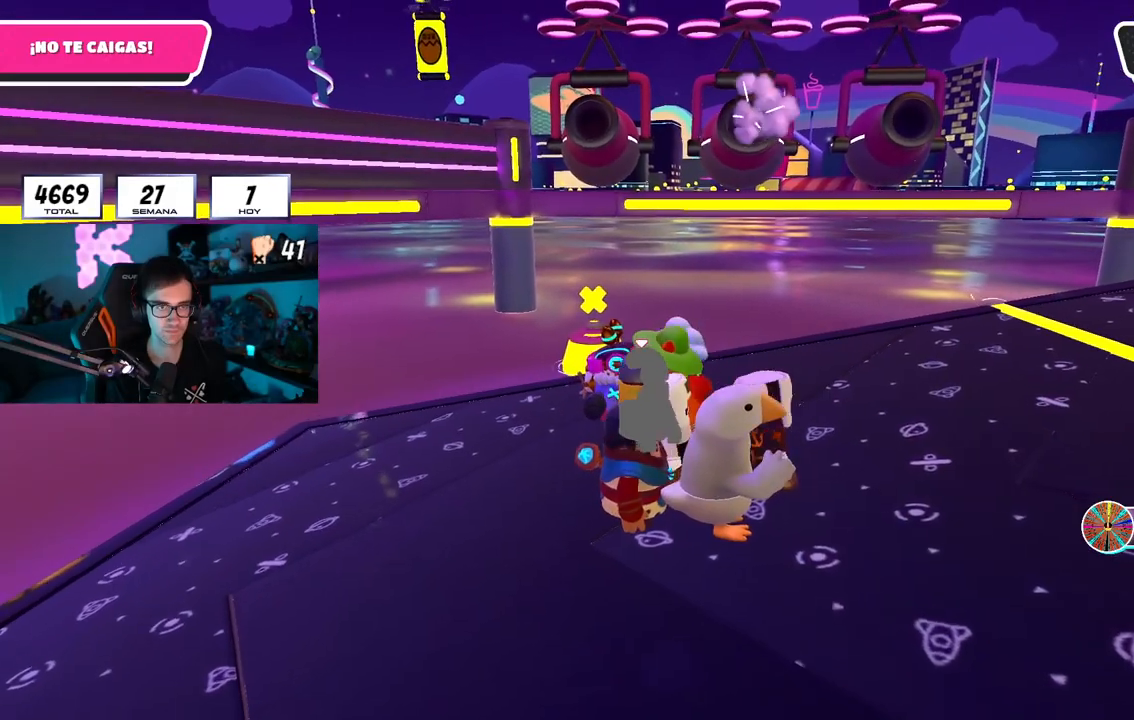
{"buttons": [], "left_stick": "left", "right_stick": "center", "events": [[17, "left_stick", "center"], [217, "left_stick", "right"], [367, "left_stick", "center"], [417, "left_stick", "left"]]}
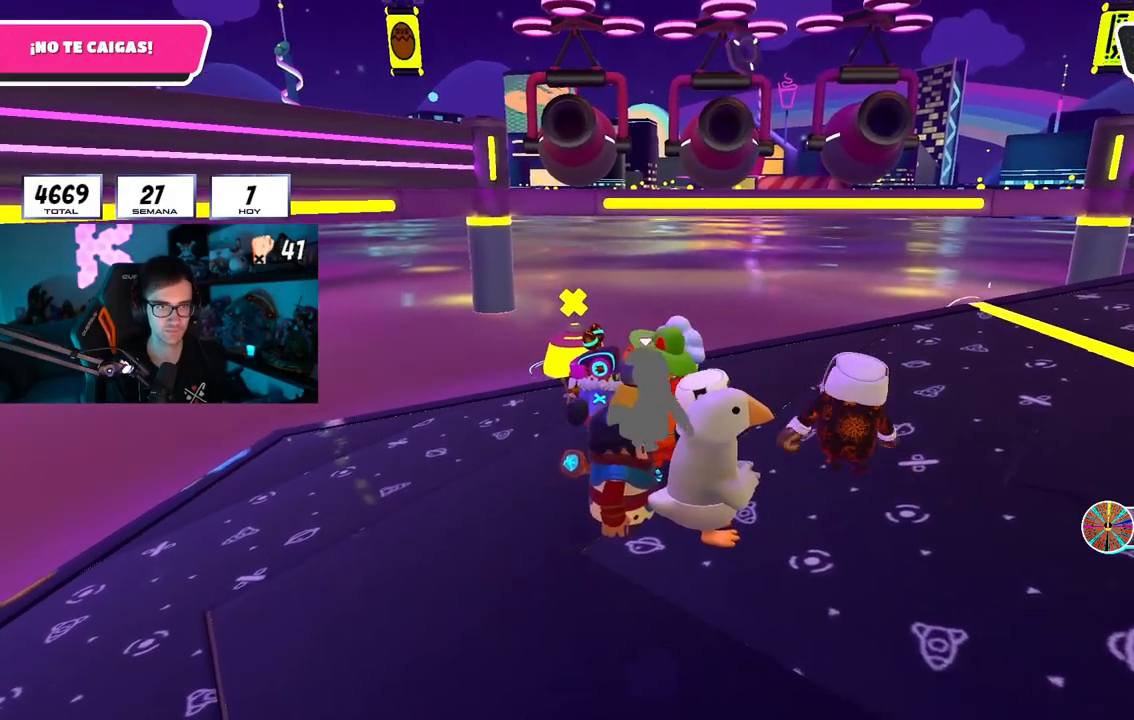
{"buttons": [], "left_stick": "center", "right_stick": "center", "events": [[34, "left_stick", "center"], [100, "left_stick", "right"], [267, "left_stick", "center"]]}
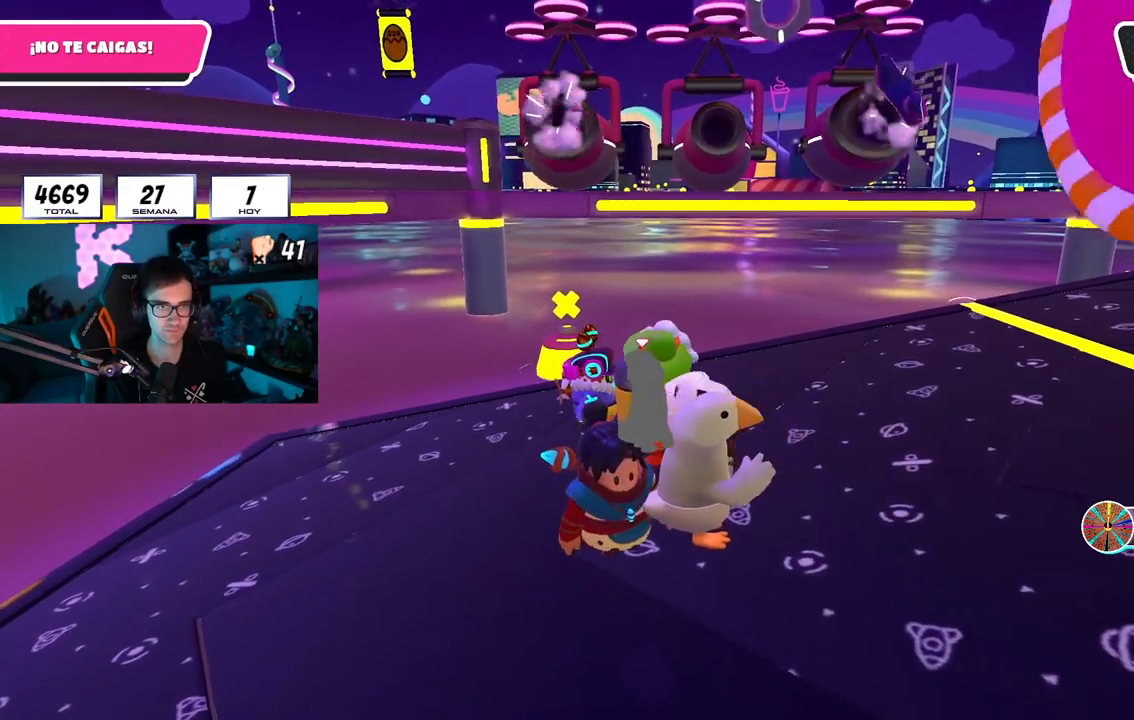
{"buttons": [], "left_stick": "center", "right_stick": "center", "events": [[200, "left_stick", "right"], [384, "left_stick", "center"]]}
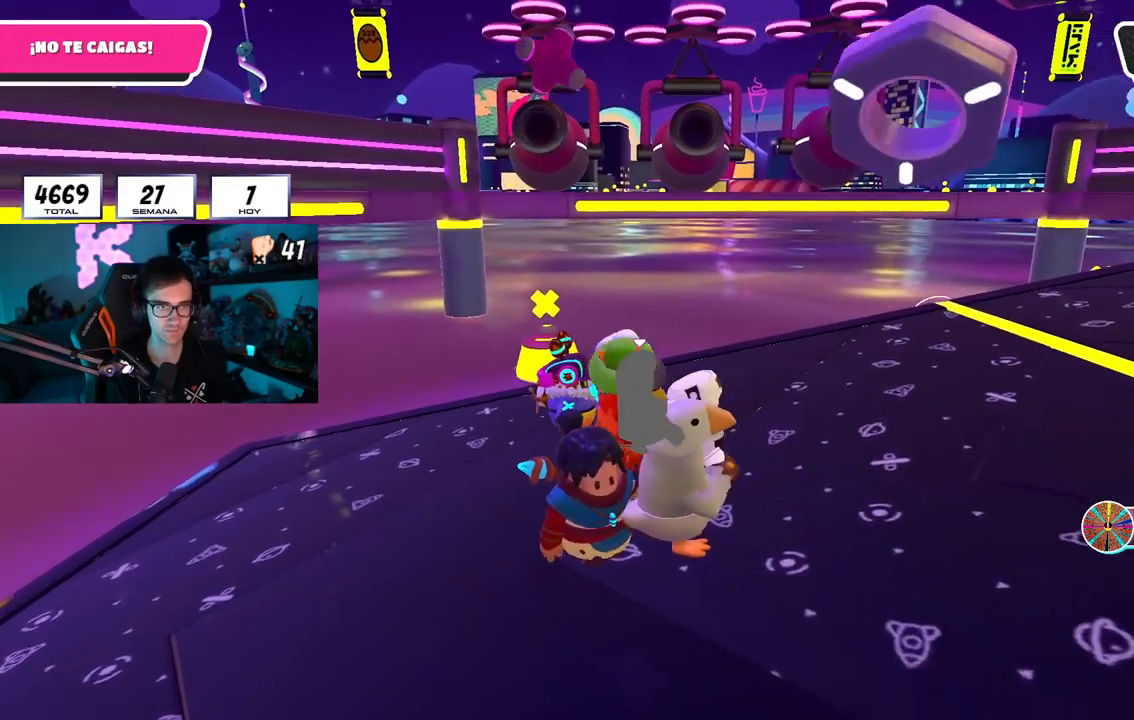
{"buttons": [], "left_stick": "center", "right_stick": "center", "events": [[17, "left_stick", "left"], [217, "left_stick", "center"], [367, "left_stick", "left"], [484, "left_stick", "center"]]}
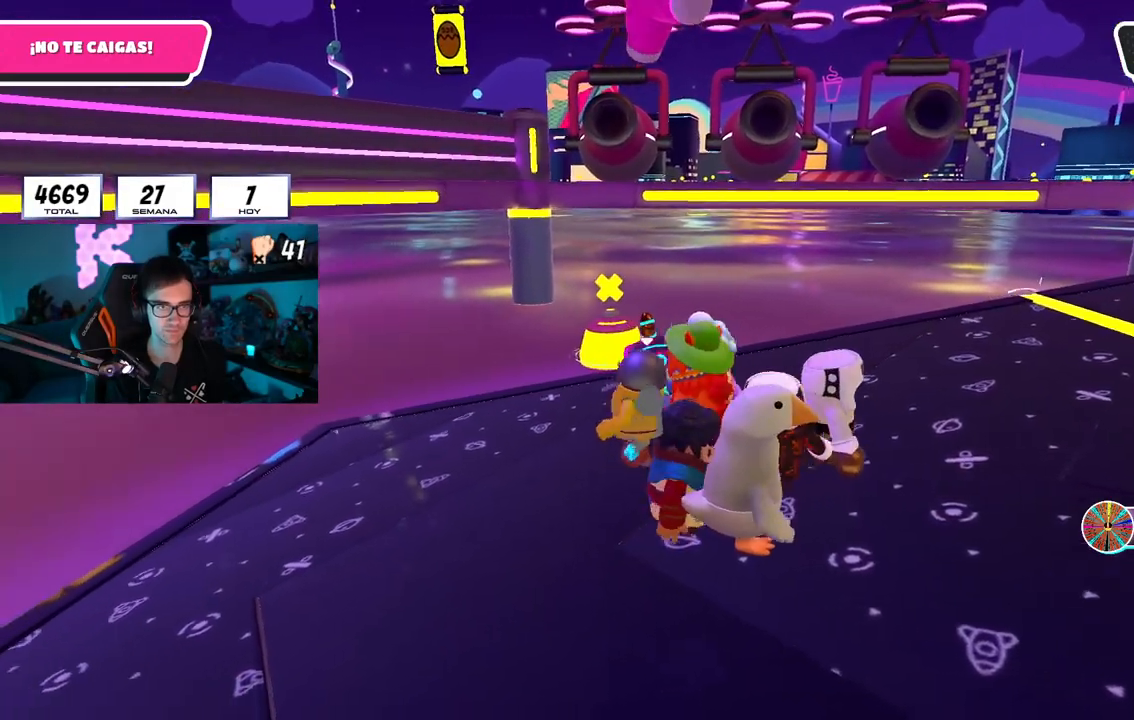
{"buttons": [], "left_stick": "right", "right_stick": "center", "events": [[33, "left_stick", "right"], [200, "left_stick", "center"], [400, "left_stick", "right"]]}
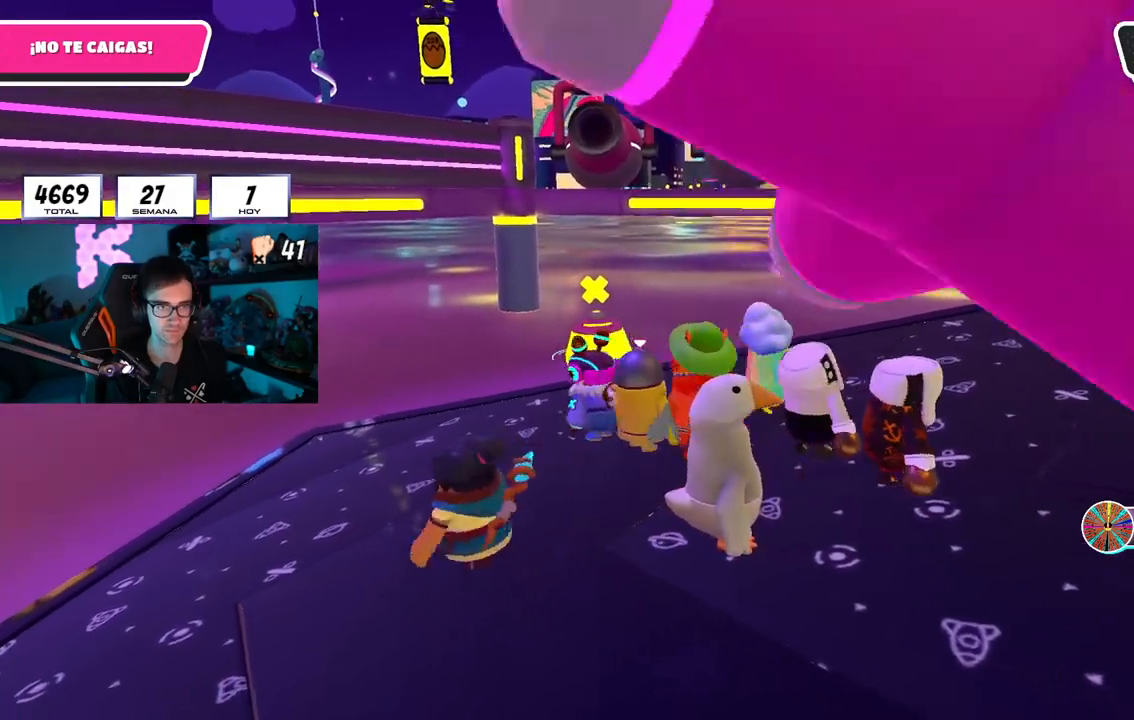
{"buttons": [], "left_stick": "left", "right_stick": "center", "events": [[50, "left_stick", "center"], [117, "left_stick", "left"], [134, "right_stick", "up-left"], [217, "left_stick", "center"], [234, "right_stick", "center"], [284, "left_stick", "right"], [434, "left_stick", "center"], [484, "left_stick", "left"]]}